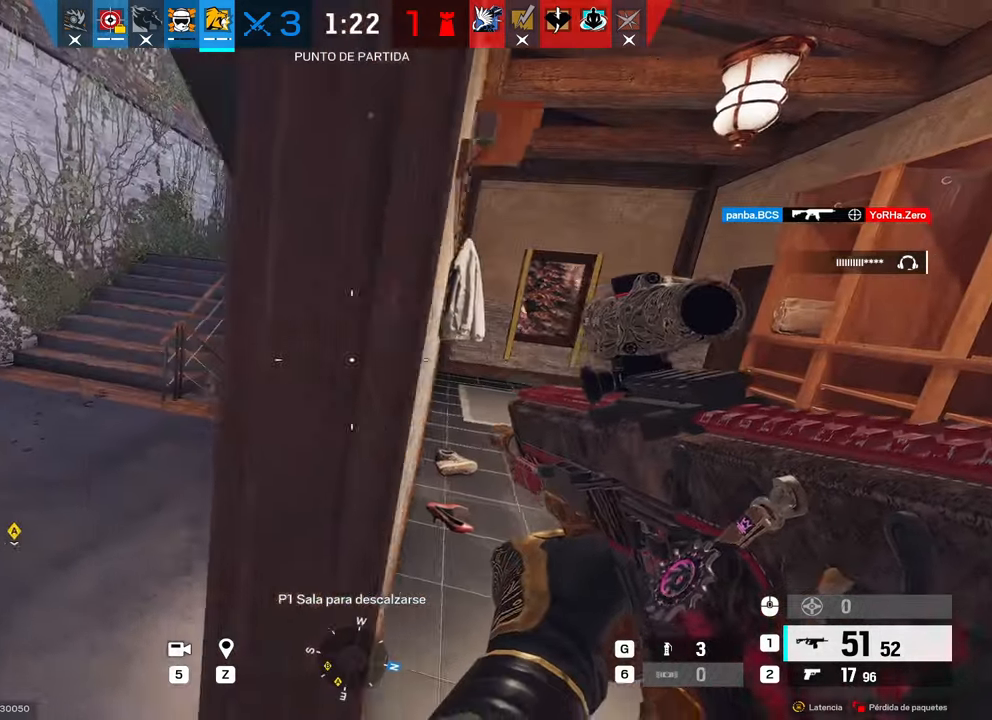
Gameplay with keyboard and mouse; each line is a JSON object with the keys and mouse buttons held at the frame after it. "events" lists presses ("down") and releases ("up") of "1", "2", "3", "4", "5", "a", "alt", "b", "c", "ctrl", "d", "e", "f", "g", "q", "r", "s", "shift", "space", "t", "tab", "tilde", "v", "w", "x", "z", "mouse_left", "mouse_wheel", "mouse_right", "mouse_mb4" and "mouse_mb5" between this image and that frame as [ms after this image, input, new state], when the widget could be followed in between. "mouse_left", "mouse_wheel", "mouse_right", "mouse_mb4", "mouse_mb5" = the "left", "wheel", "right", "mb4", "mb5" buttons of the "mouse" list. No other keys are recorded. "wheel" means that the mouse wheel is clicked or scrolled. Mouse movement is not recorded.
{"keys": ["w"], "mouse": ["right"], "events": [[150, "w", "down"], [283, "e", "down"], [417, "a", "up"], [417, "e", "up"]]}
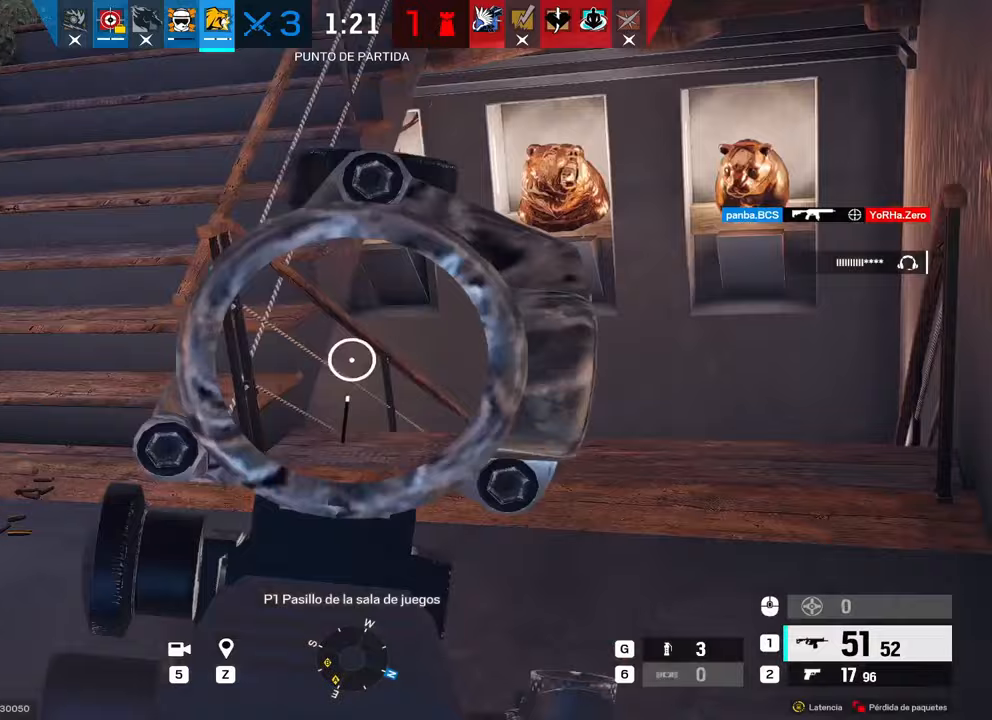
{"keys": ["d", "w"], "mouse": ["right"], "events": [[300, "d", "down"]]}
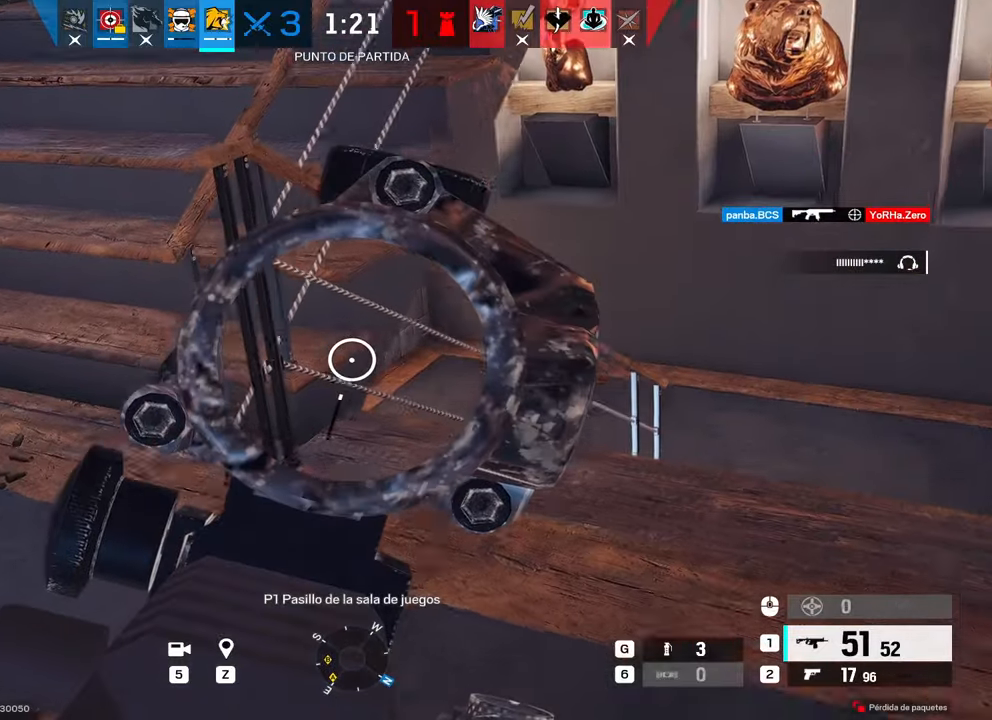
{"keys": ["d", "w"], "mouse": ["right"], "events": []}
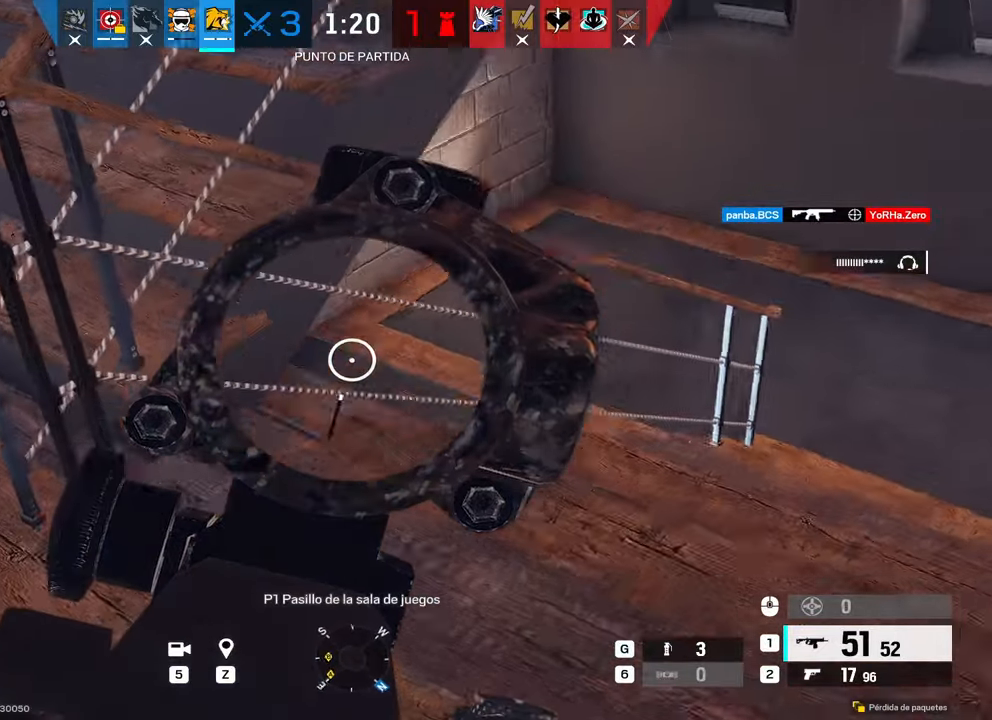
{"keys": ["d"], "mouse": [], "events": [[50, "mouse_right", "up"], [333, "w", "up"]]}
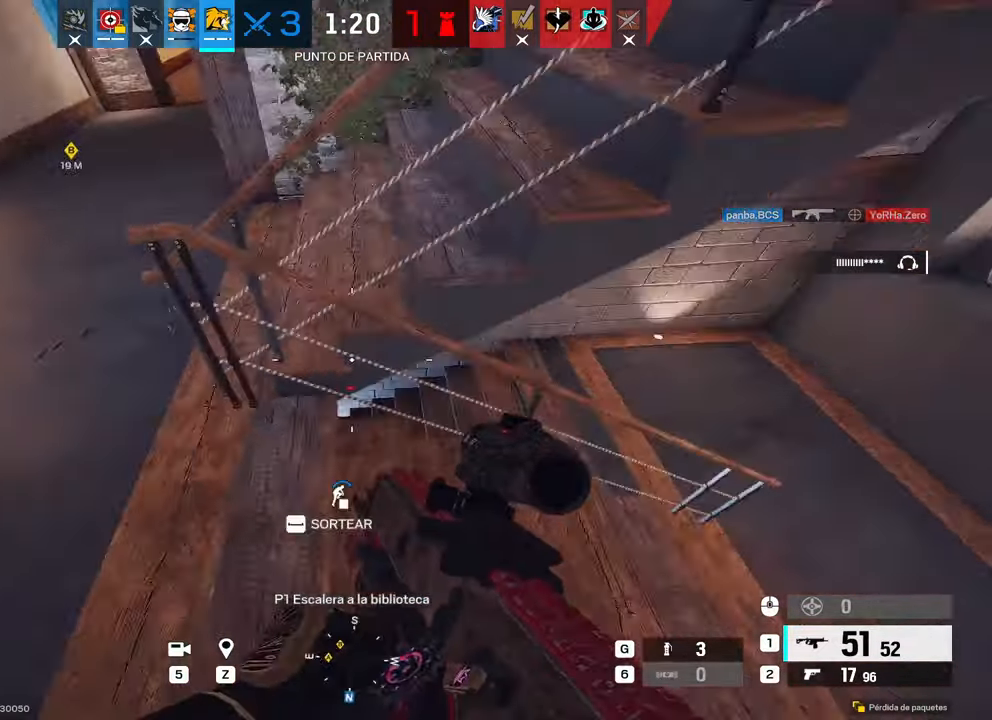
{"keys": ["d", "s"], "mouse": ["right"], "events": [[433, "mouse_right", "down"], [500, "s", "down"]]}
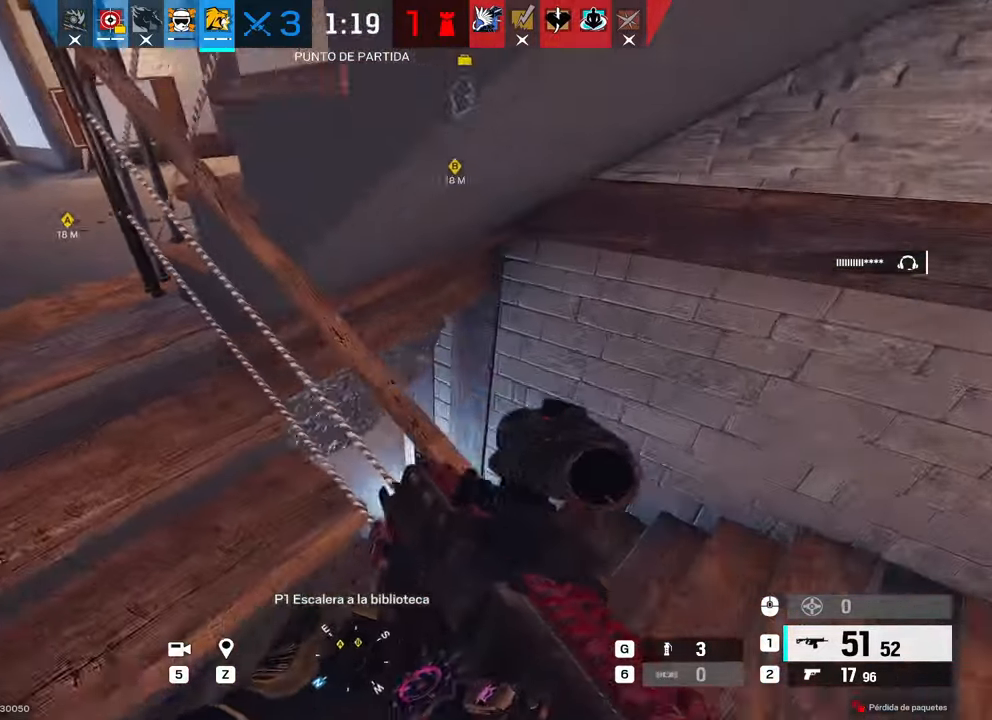
{"keys": ["d", "s"], "mouse": ["right"], "events": []}
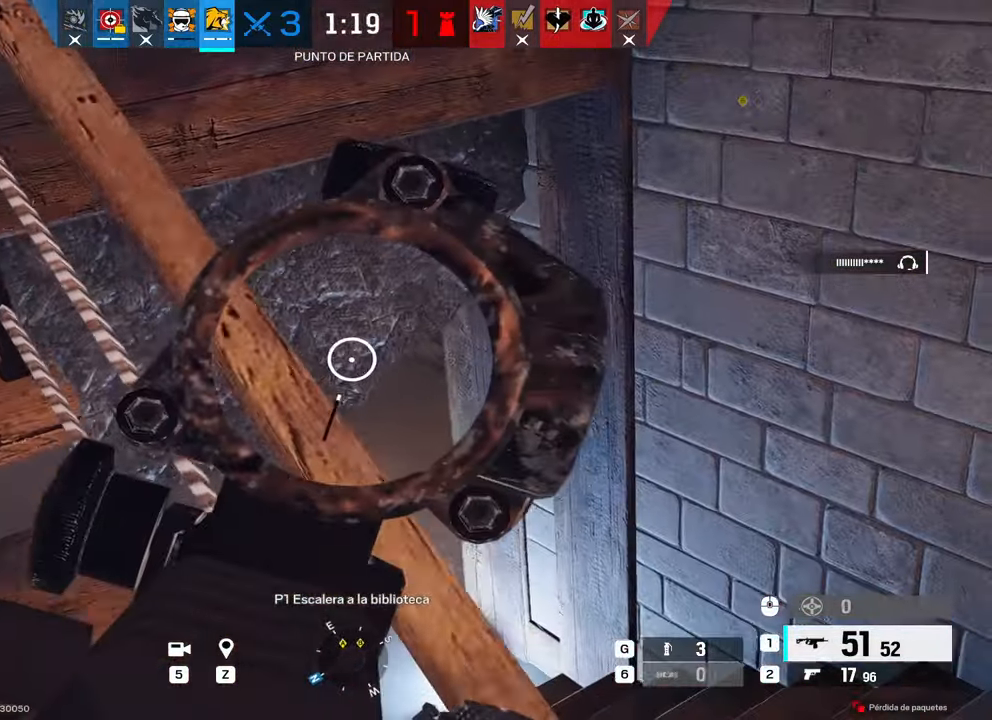
{"keys": ["s"], "mouse": [], "events": [[383, "ctrl", "down"], [467, "ctrl", "up"], [467, "d", "up"], [467, "mouse_right", "up"]]}
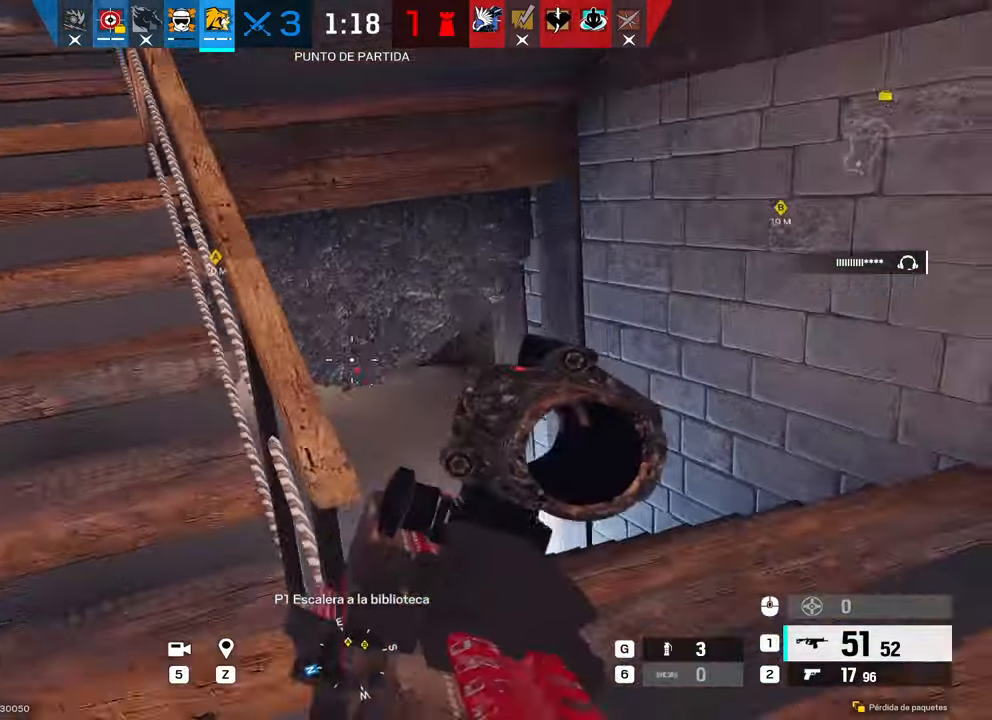
{"keys": ["d"], "mouse": ["right"], "events": [[167, "mouse_right", "down"], [450, "d", "down"], [483, "s", "up"]]}
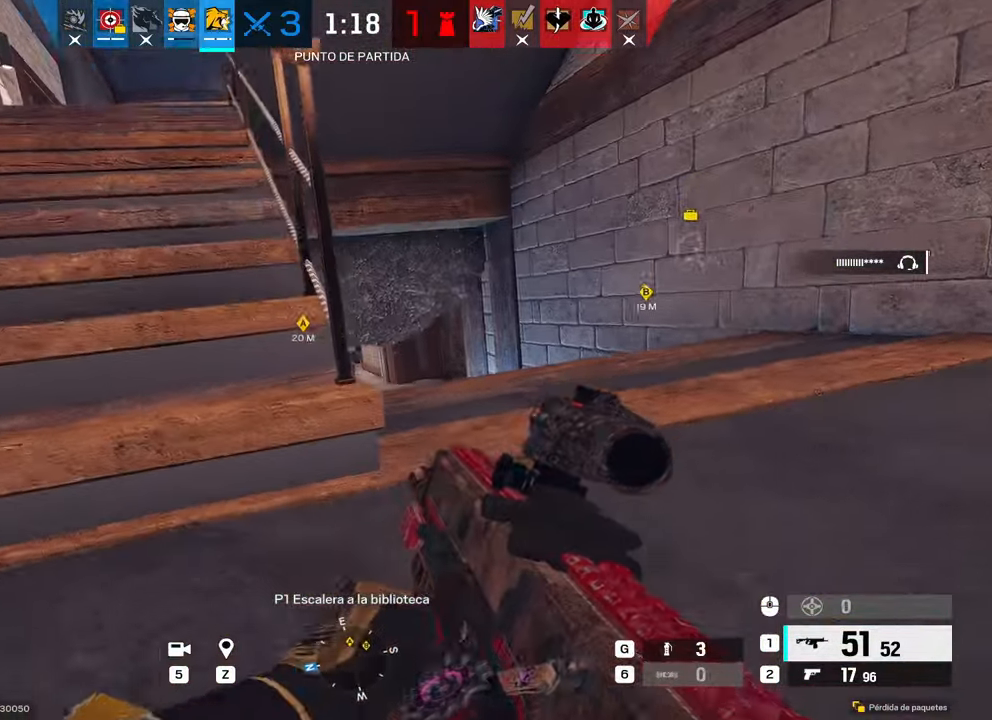
{"keys": ["a", "s"], "mouse": ["left", "right"], "events": [[200, "s", "down"], [217, "mouse_left", "down"], [367, "a", "down"], [367, "d", "up"], [417, "a", "up"], [417, "d", "down"], [500, "a", "down"], [500, "d", "up"]]}
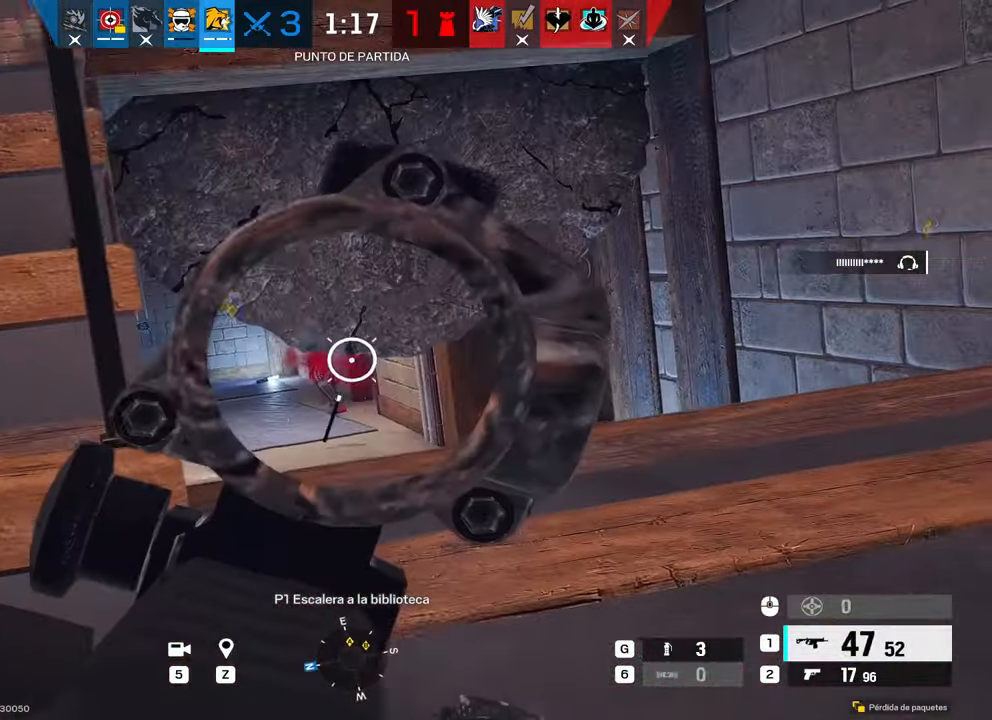
{"keys": ["d", "s"], "mouse": ["left", "right"], "events": [[233, "a", "up"], [233, "d", "down"]]}
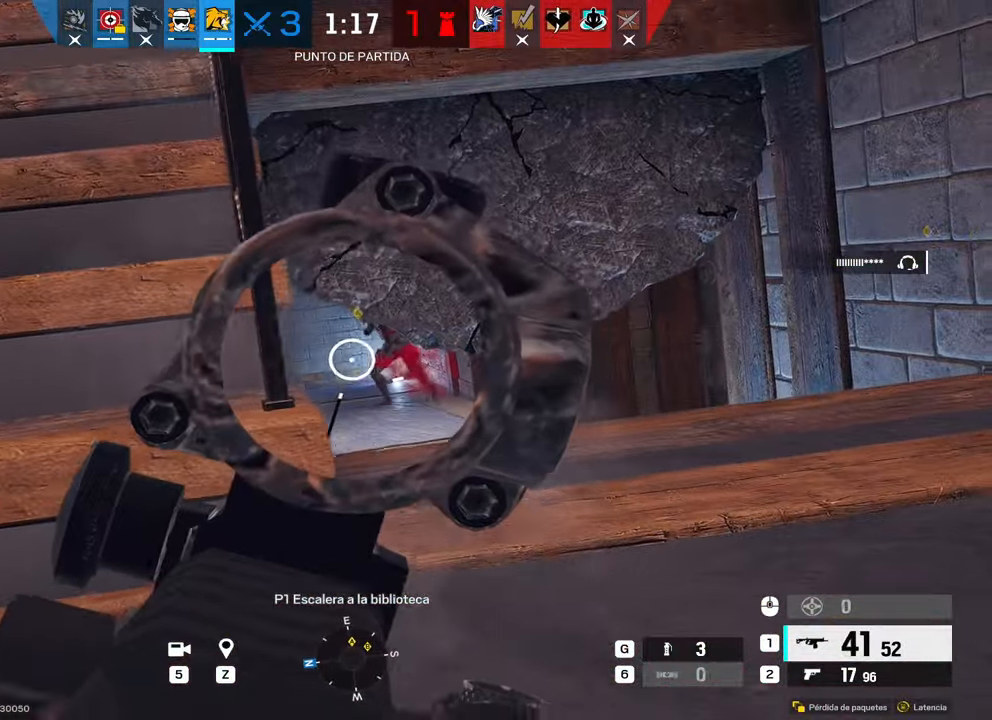
{"keys": ["s"], "mouse": ["left", "right"], "events": [[217, "d", "up"], [267, "a", "down"], [483, "a", "up"]]}
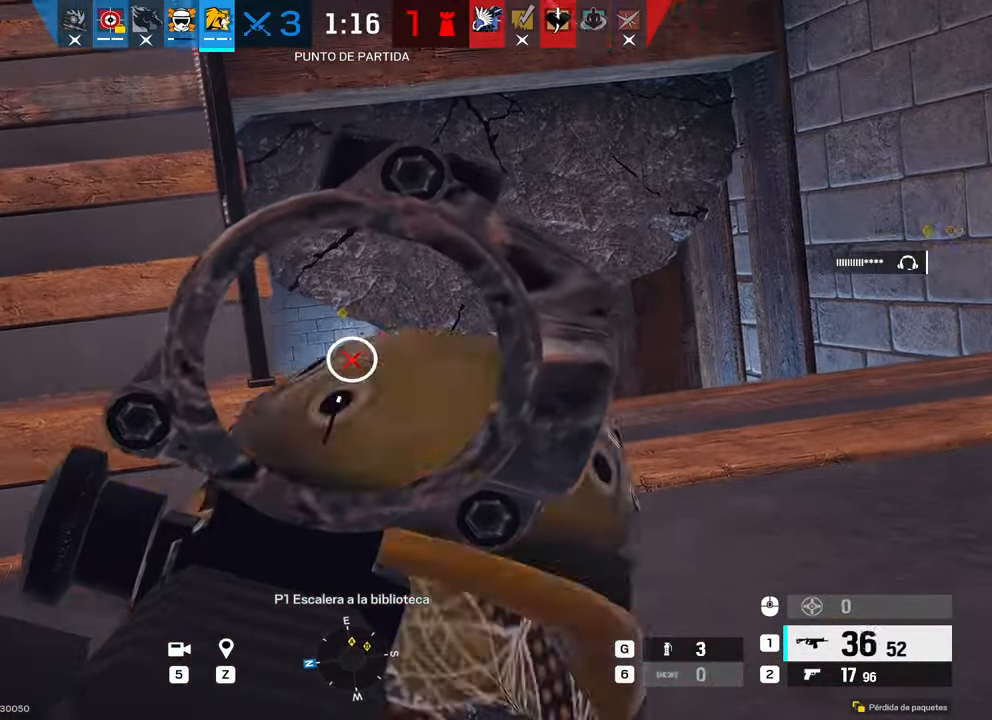
{"keys": ["a", "shift", "w"], "mouse": [], "events": [[33, "d", "down"], [83, "s", "up"], [183, "a", "down"], [183, "d", "up"], [267, "mouse_left", "up"], [267, "mouse_right", "up"], [317, "shift", "down"], [317, "w", "down"]]}
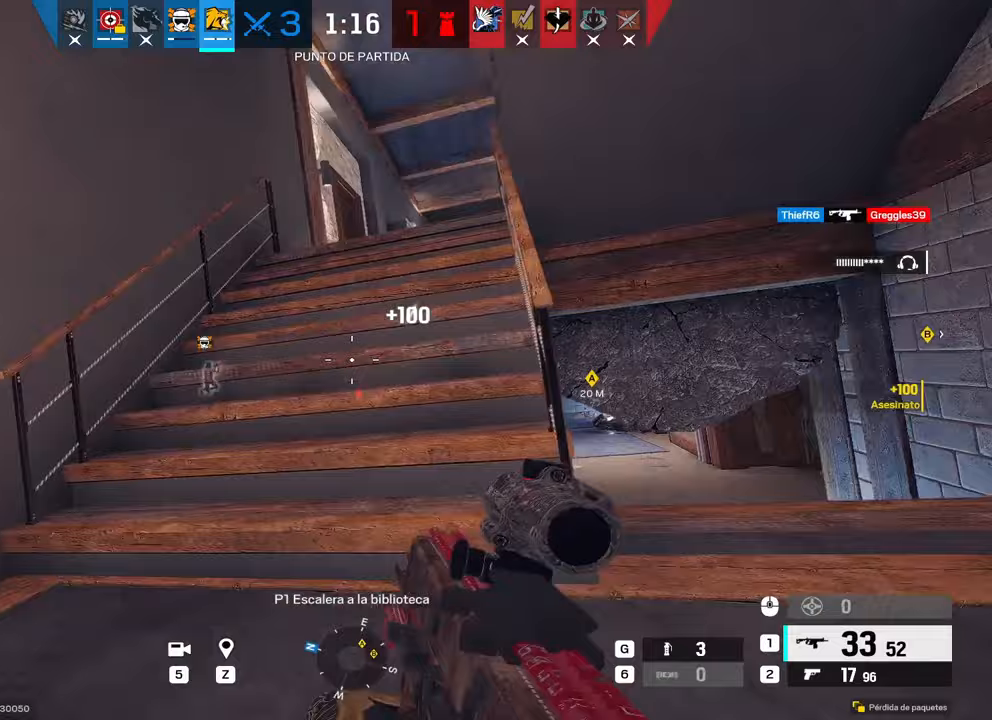
{"keys": ["shift", "w"], "mouse": [], "events": [[233, "a", "up"]]}
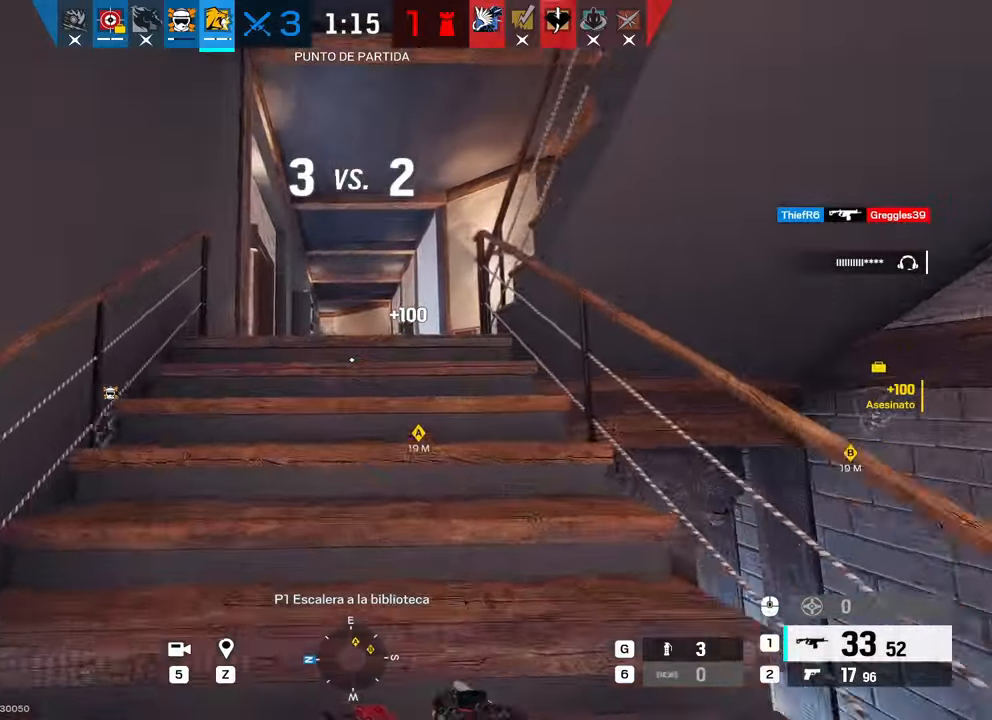
{"keys": ["shift", "w"], "mouse": [], "events": []}
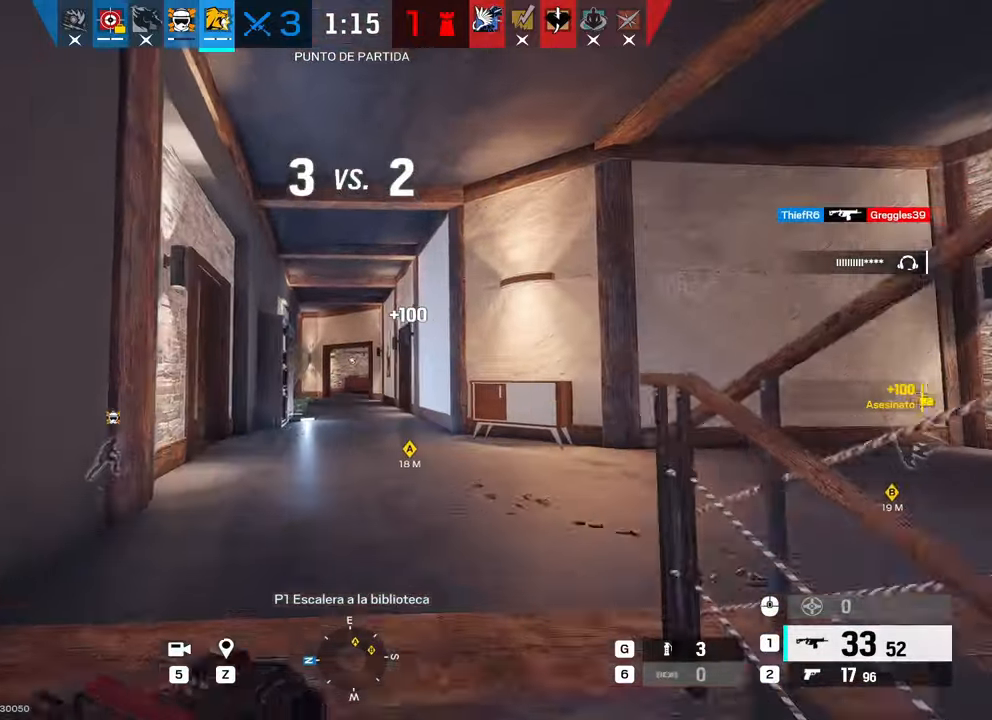
{"keys": ["shift", "w"], "mouse": [], "events": []}
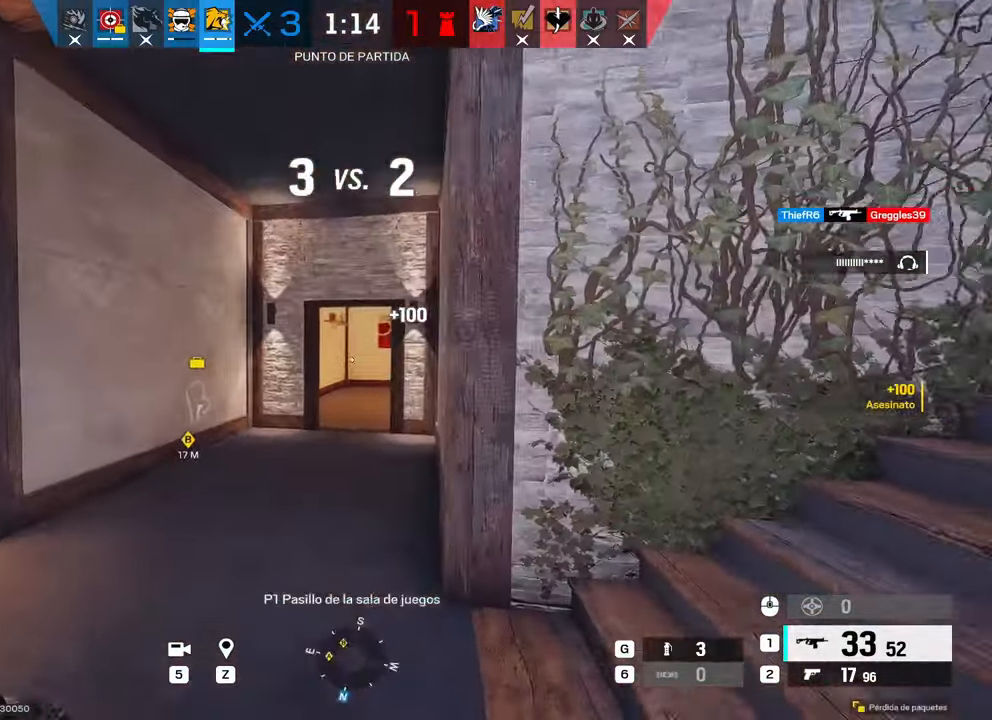
{"keys": ["shift", "w"], "mouse": [], "events": []}
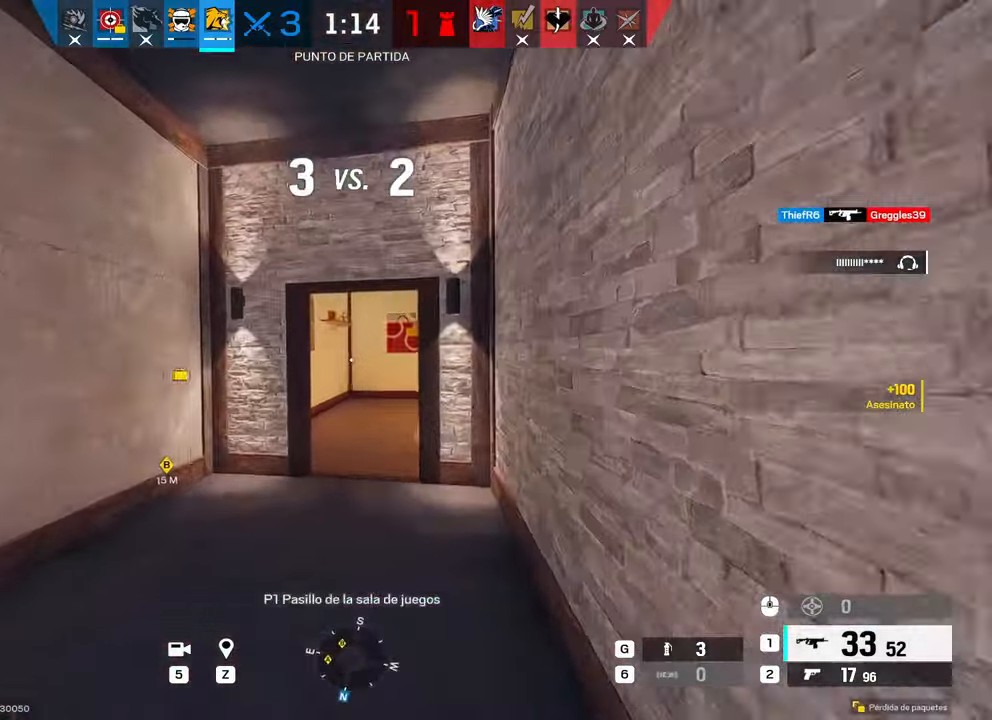
{"keys": ["alt", "w"], "mouse": [], "events": [[200, "d", "down"], [200, "shift", "up"], [250, "mouse_right", "down"], [250, "q", "down"], [300, "mouse_right", "up"], [350, "q", "up"], [450, "d", "up"], [500, "alt", "down"]]}
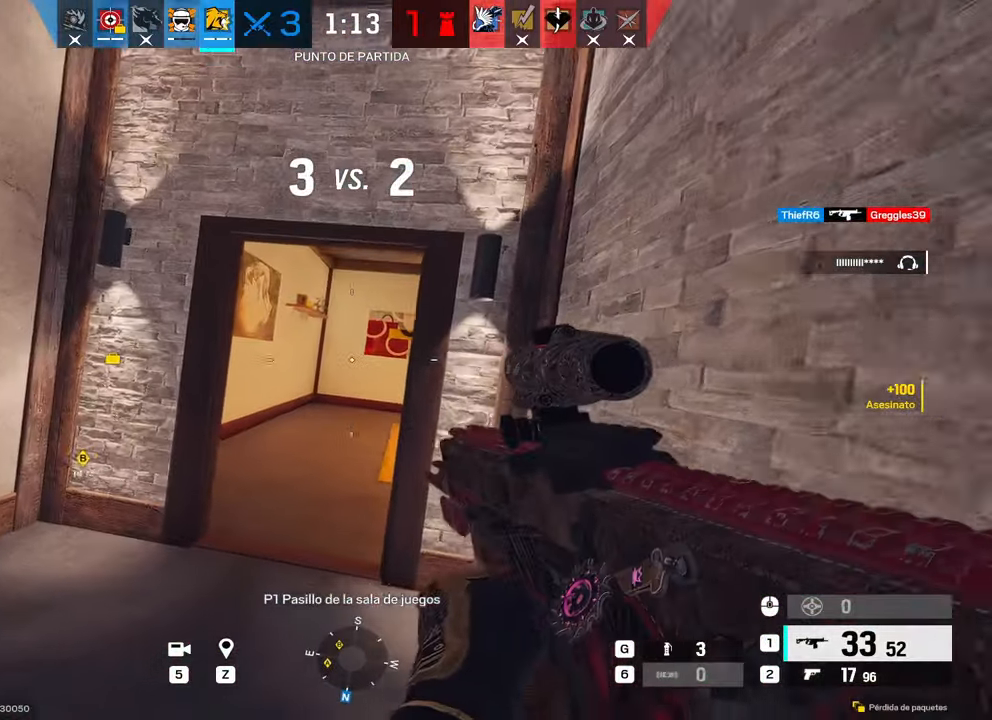
{"keys": ["alt", "w"], "mouse": [], "events": []}
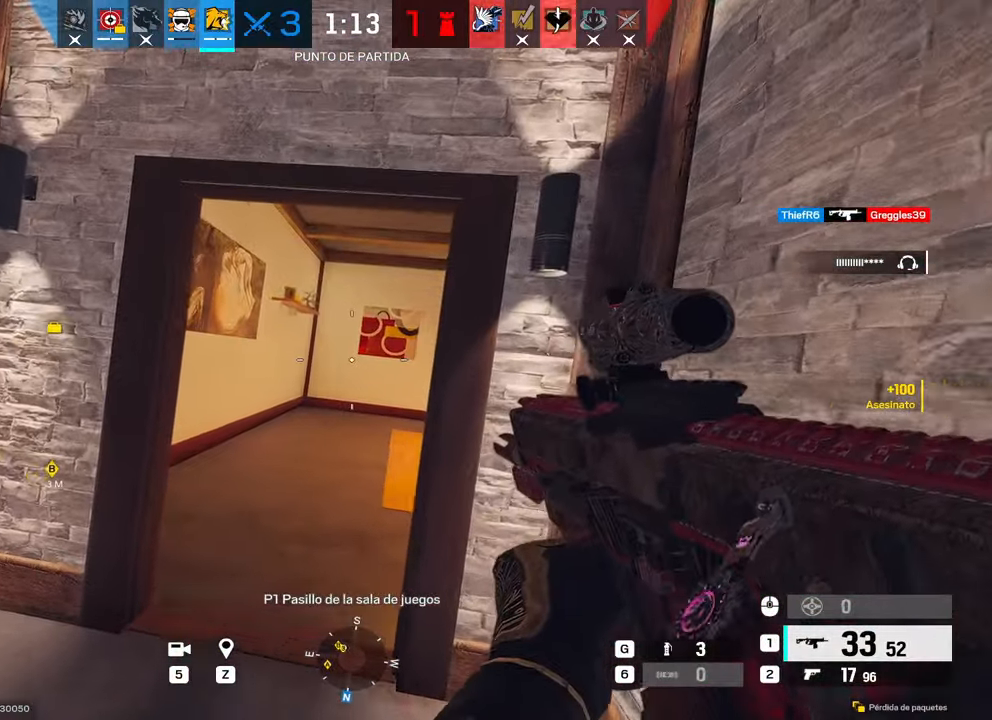
{"keys": ["a"], "mouse": ["right"], "events": [[50, "alt", "up"], [100, "a", "down"], [250, "w", "up"], [417, "mouse_right", "down"]]}
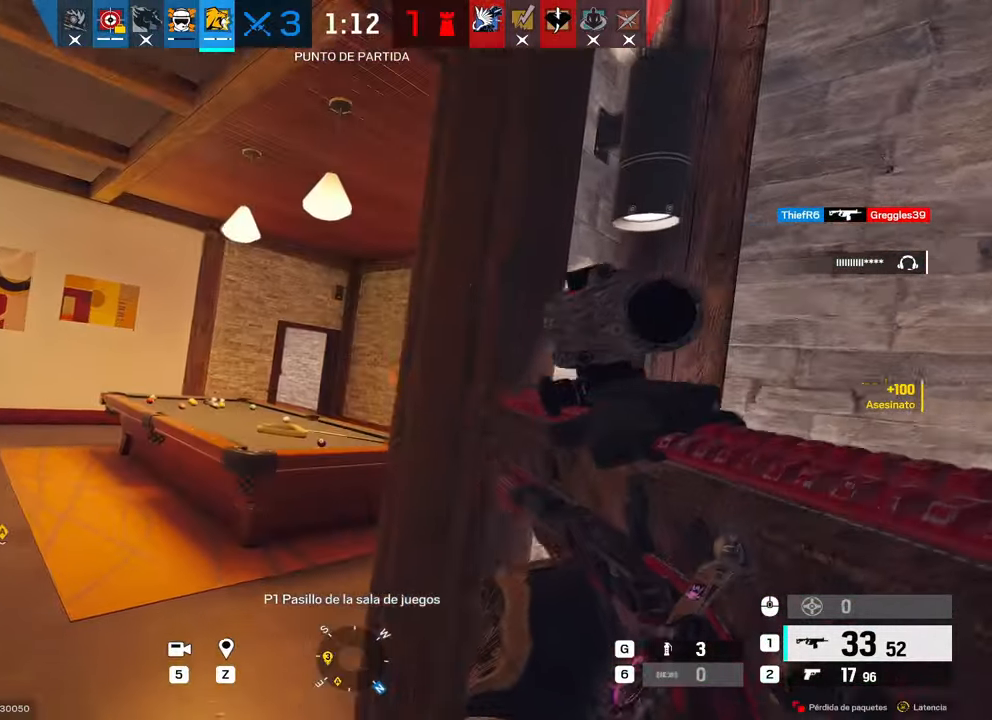
{"keys": ["a", "s"], "mouse": [], "events": [[17, "w", "down"], [117, "e", "down"], [117, "mouse_right", "up"], [217, "e", "up"], [217, "w", "up"], [333, "s", "down"]]}
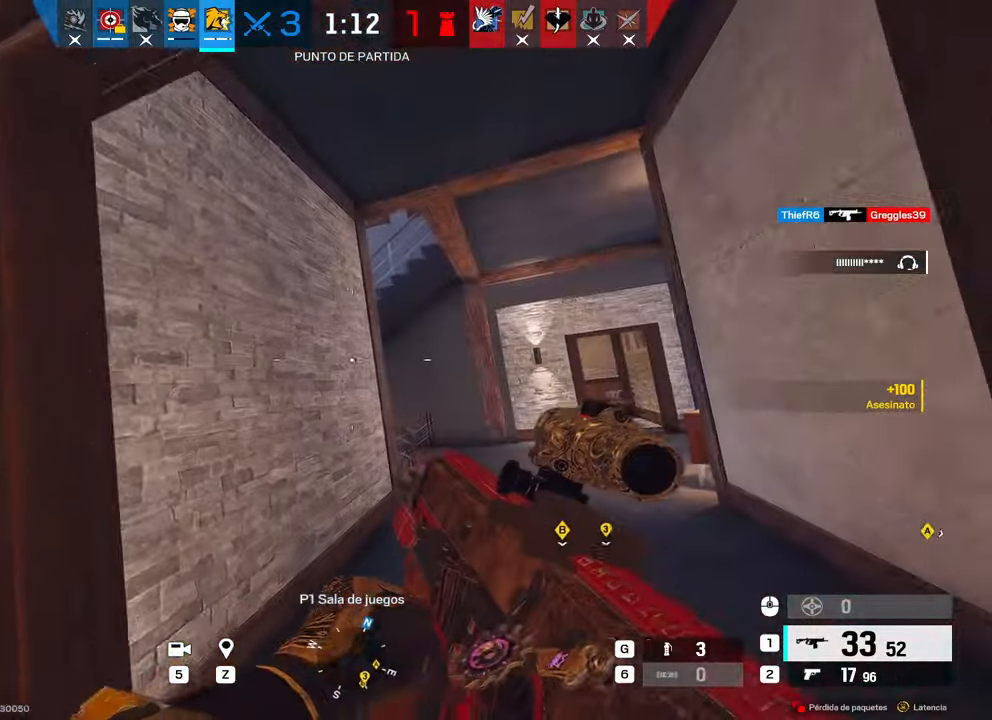
{"keys": ["a", "shift", "w"], "mouse": [], "events": [[33, "a", "up"], [183, "e", "down"], [267, "a", "down"], [267, "s", "up"], [317, "e", "up"], [367, "shift", "down"], [417, "w", "down"]]}
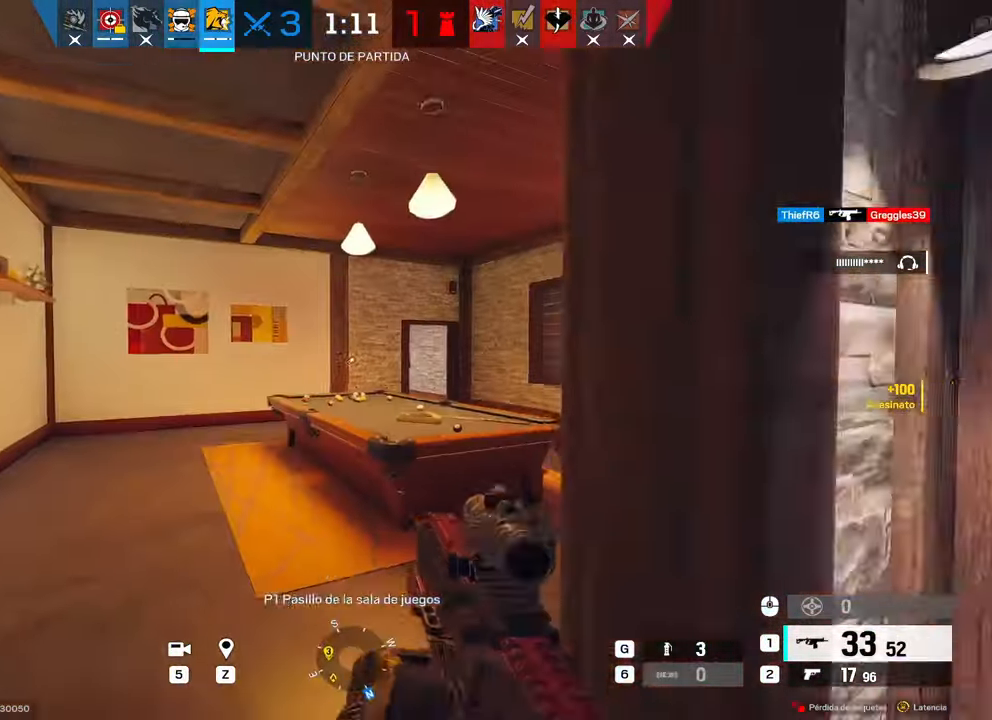
{"keys": ["r", "shift", "w"], "mouse": [], "events": [[200, "a", "up"], [283, "a", "down"], [433, "a", "up"], [467, "r", "down"]]}
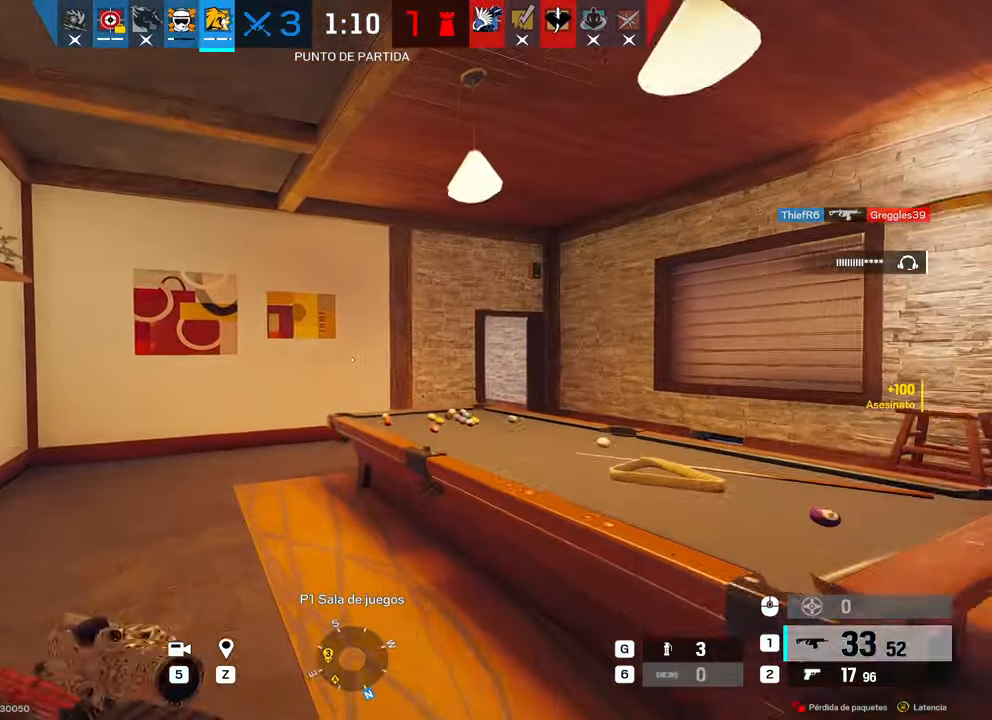
{"keys": ["tab", "w"], "mouse": [], "events": [[17, "shift", "up"], [117, "r", "up"], [300, "tab", "down"]]}
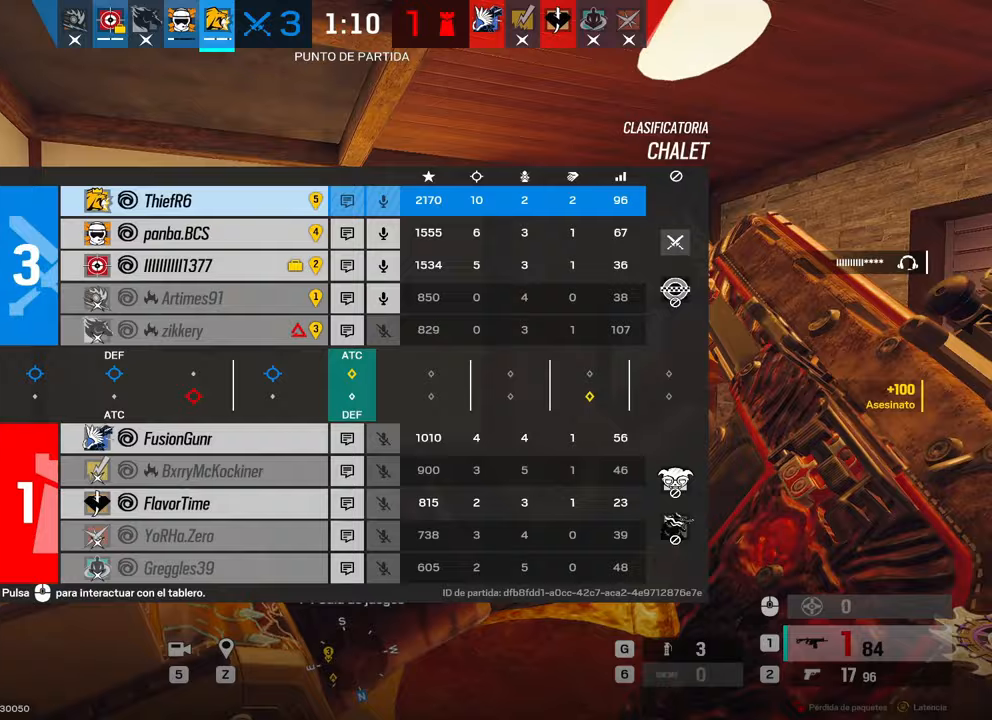
{"keys": ["a", "w"], "mouse": [], "events": [[233, "tab", "up"], [467, "a", "down"]]}
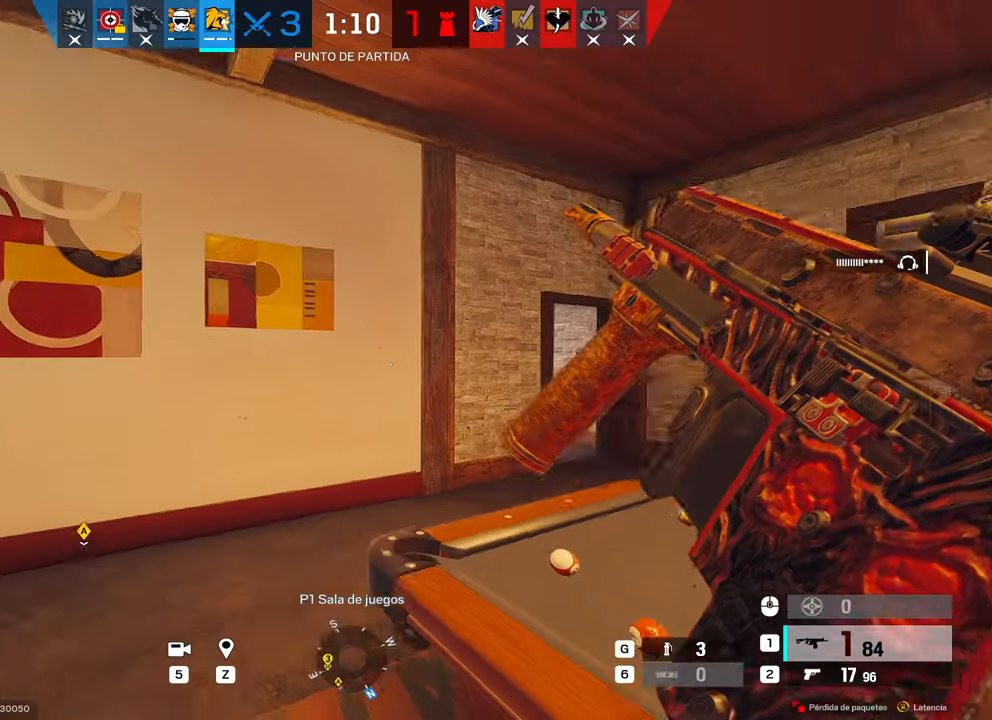
{"keys": ["w"], "mouse": [], "events": [[467, "a", "up"]]}
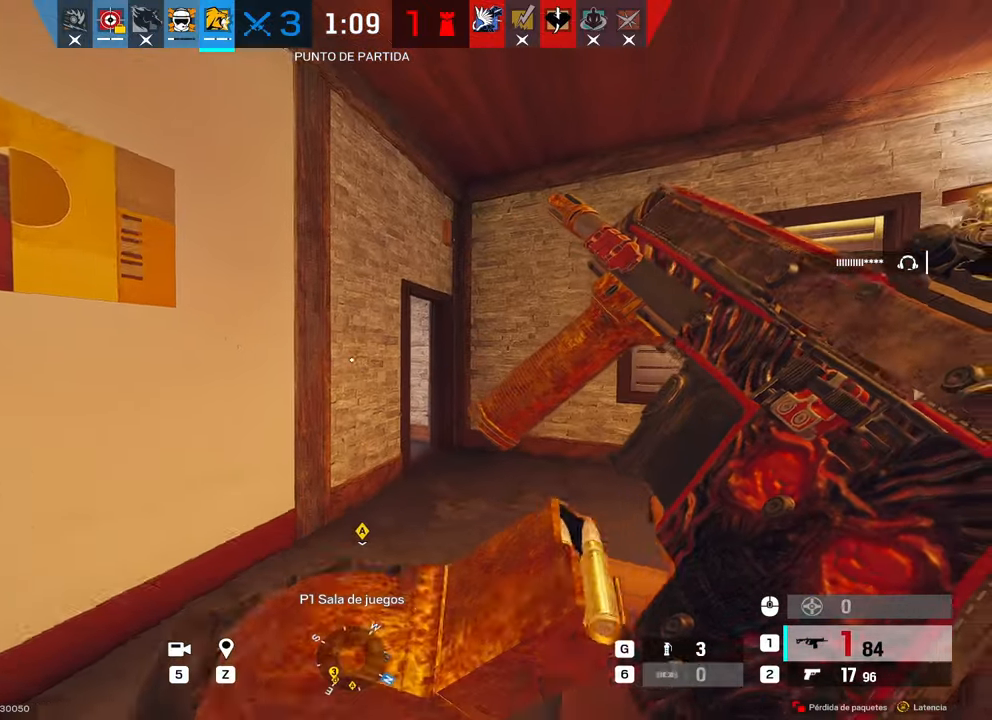
{"keys": ["w"], "mouse": [], "events": []}
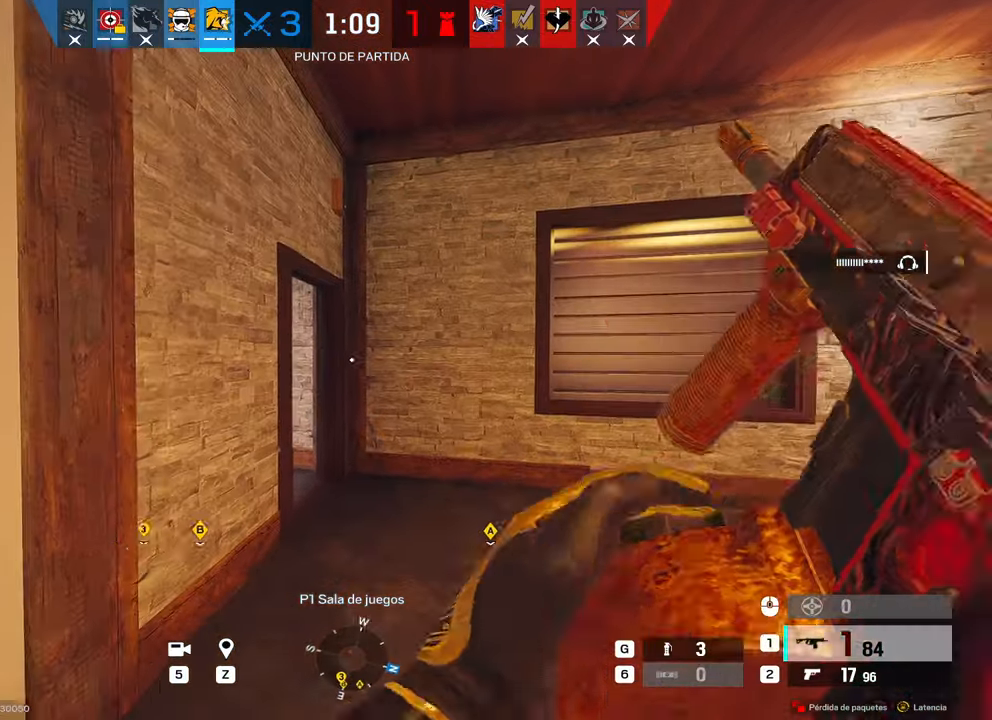
{"keys": ["d", "shift", "w"], "mouse": [], "events": [[83, "shift", "down"], [450, "d", "down"]]}
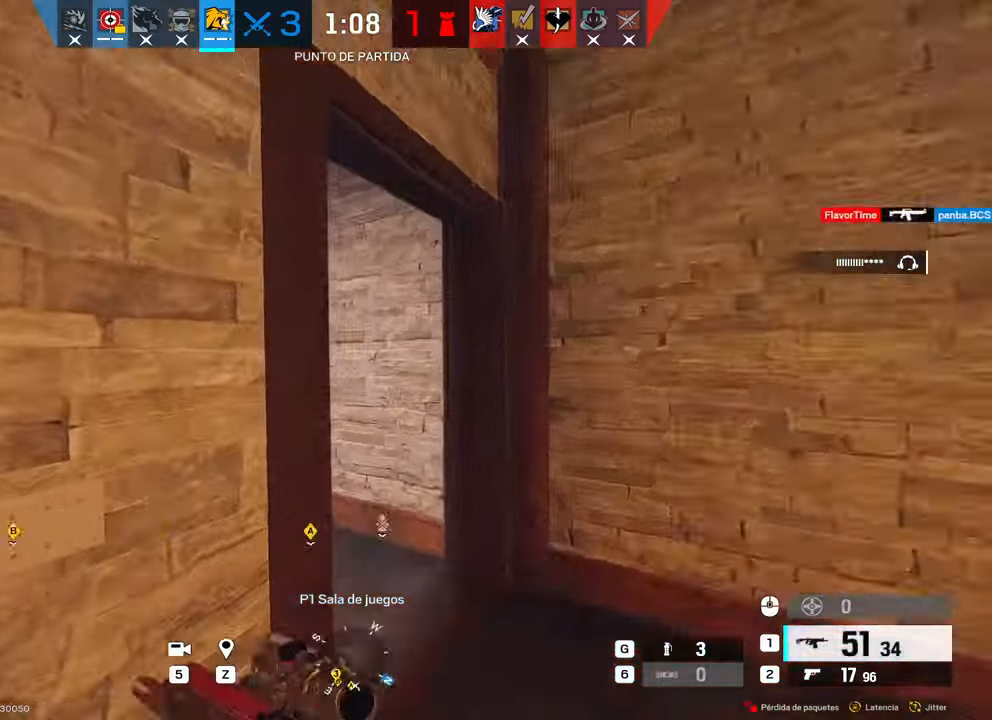
{"keys": ["shift", "w"], "mouse": [], "events": [[433, "d", "up"]]}
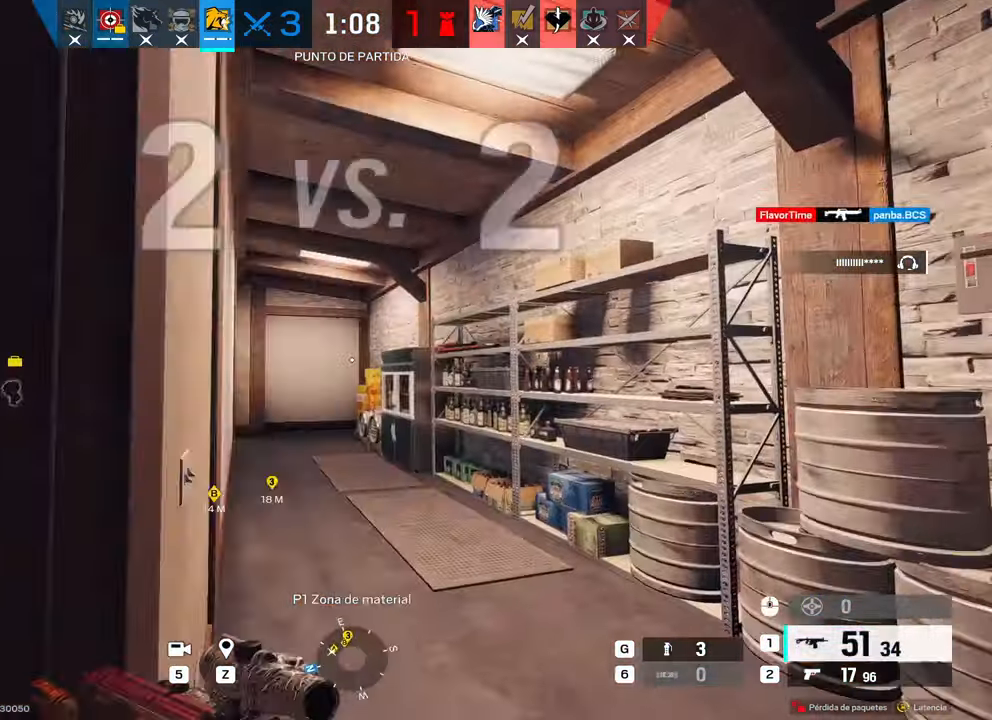
{"keys": ["shift", "w"], "mouse": [], "events": [[33, "d", "down"], [167, "d", "up"]]}
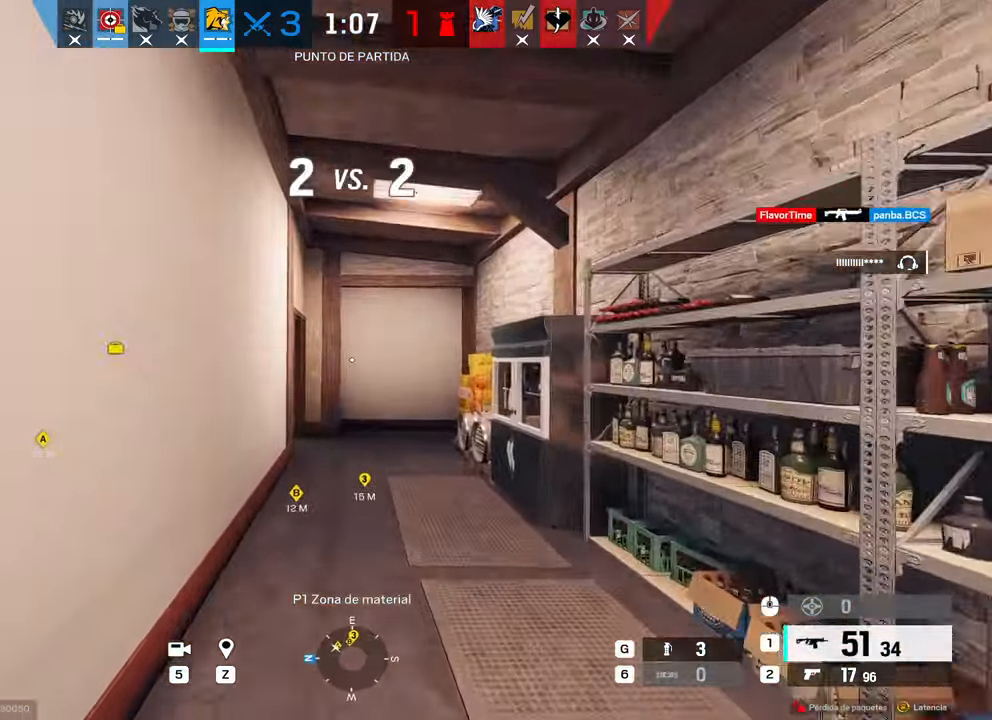
{"keys": ["d", "shift", "w"], "mouse": [], "events": [[367, "d", "down"]]}